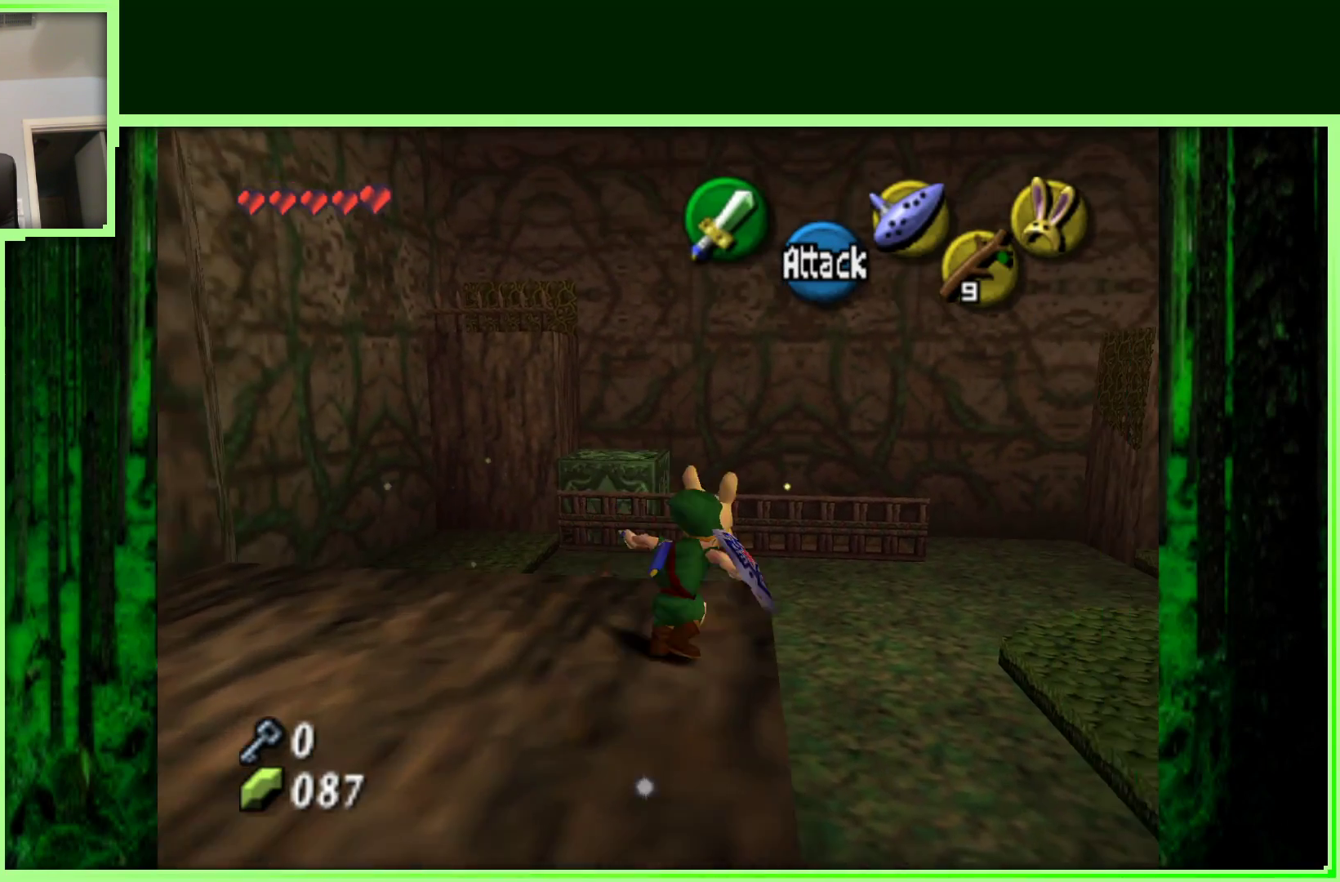
Gameplay with a controller (Nintendo layout); each line is a JSON object with the inputs held at the frame after it. "events" lists button and stick changes between this image and that frame as [ms after this image, input, new state], when the widget could be followed in between. Not read: L3 R3.
{"buttons": [], "left_stick": "up", "events": [[133, "left_stick", "up"], [233, "A", "up"]]}
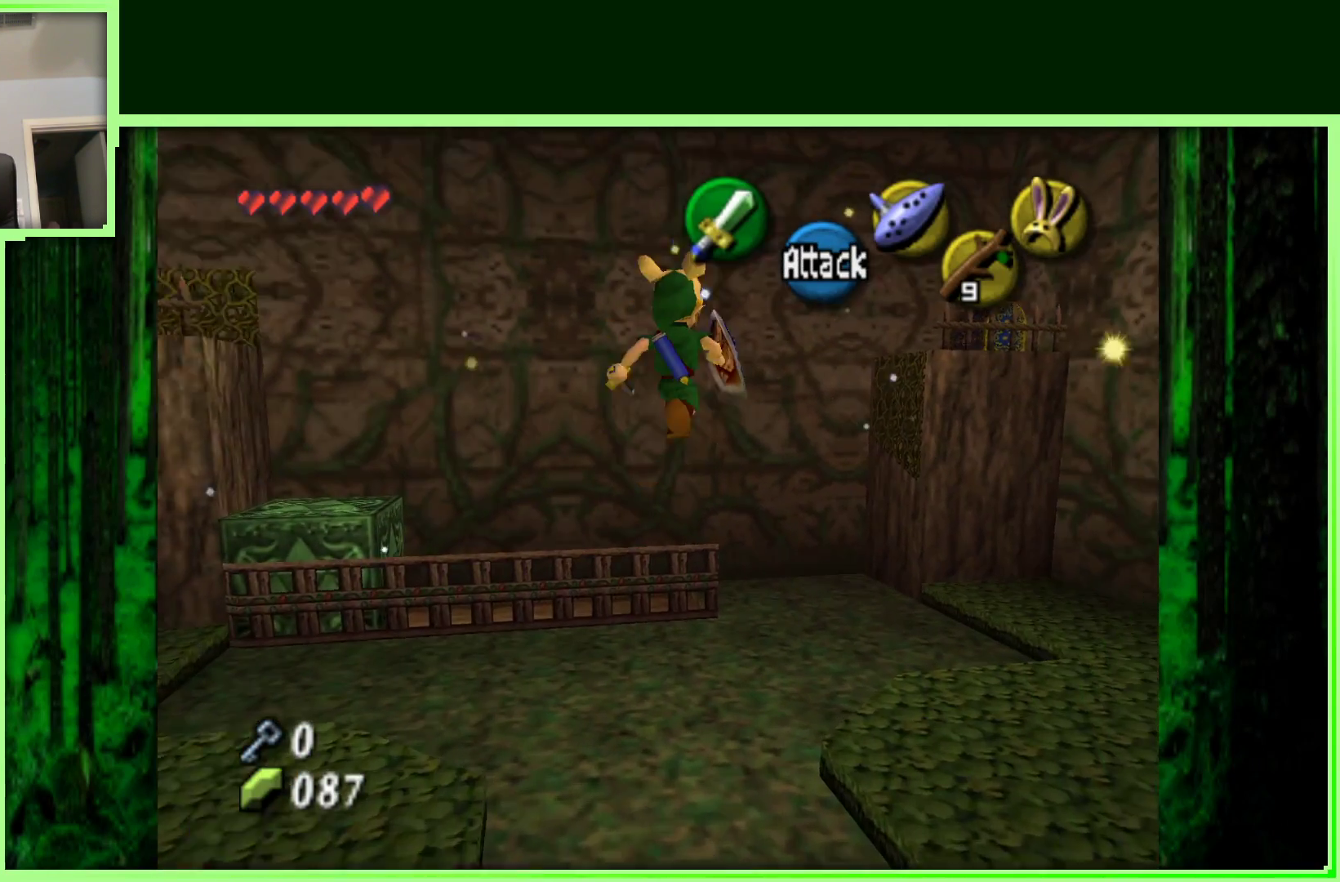
{"buttons": [], "left_stick": "up", "events": []}
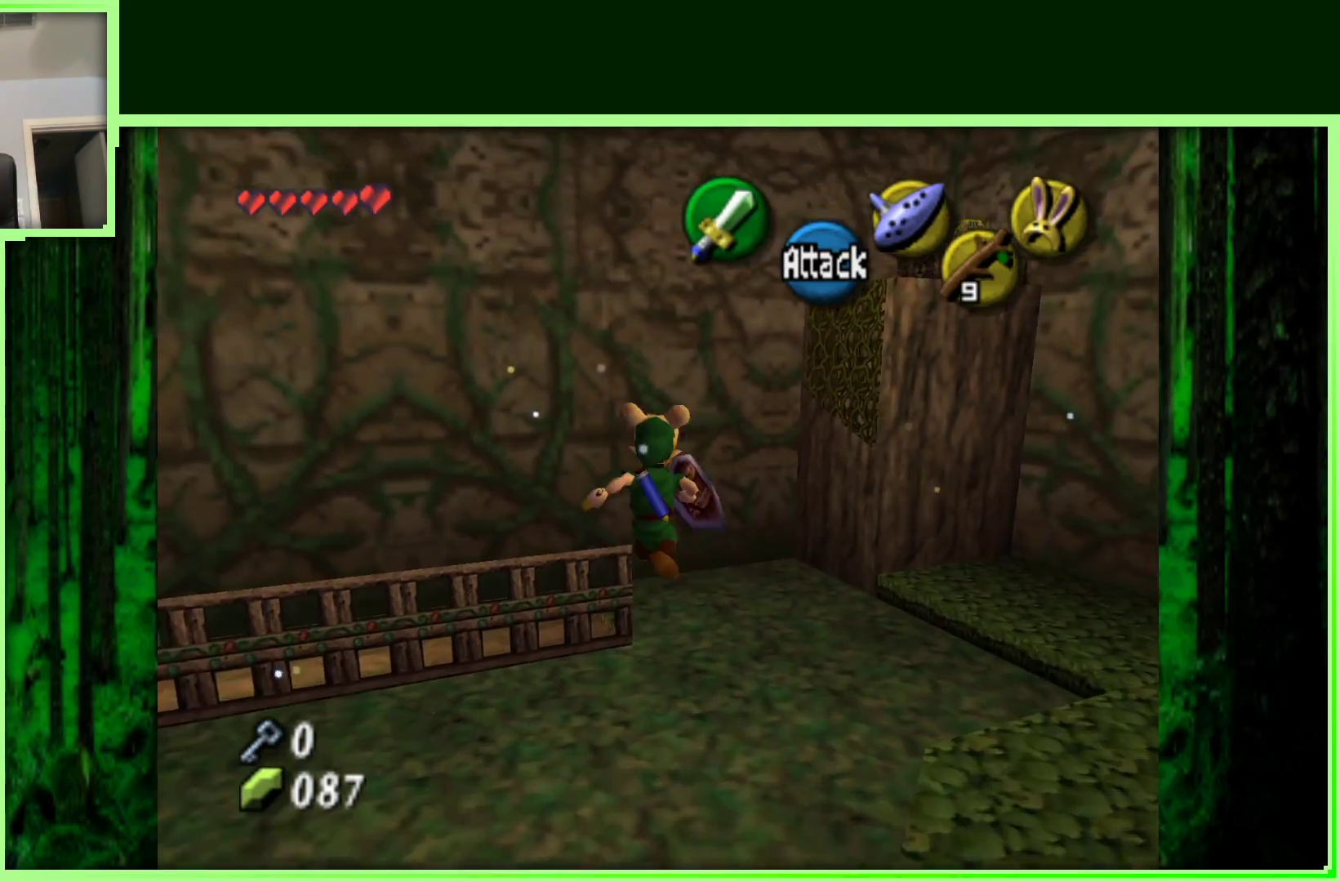
{"buttons": [], "left_stick": "up", "events": [[33, "left_stick", "up-right"], [450, "left_stick", "up"]]}
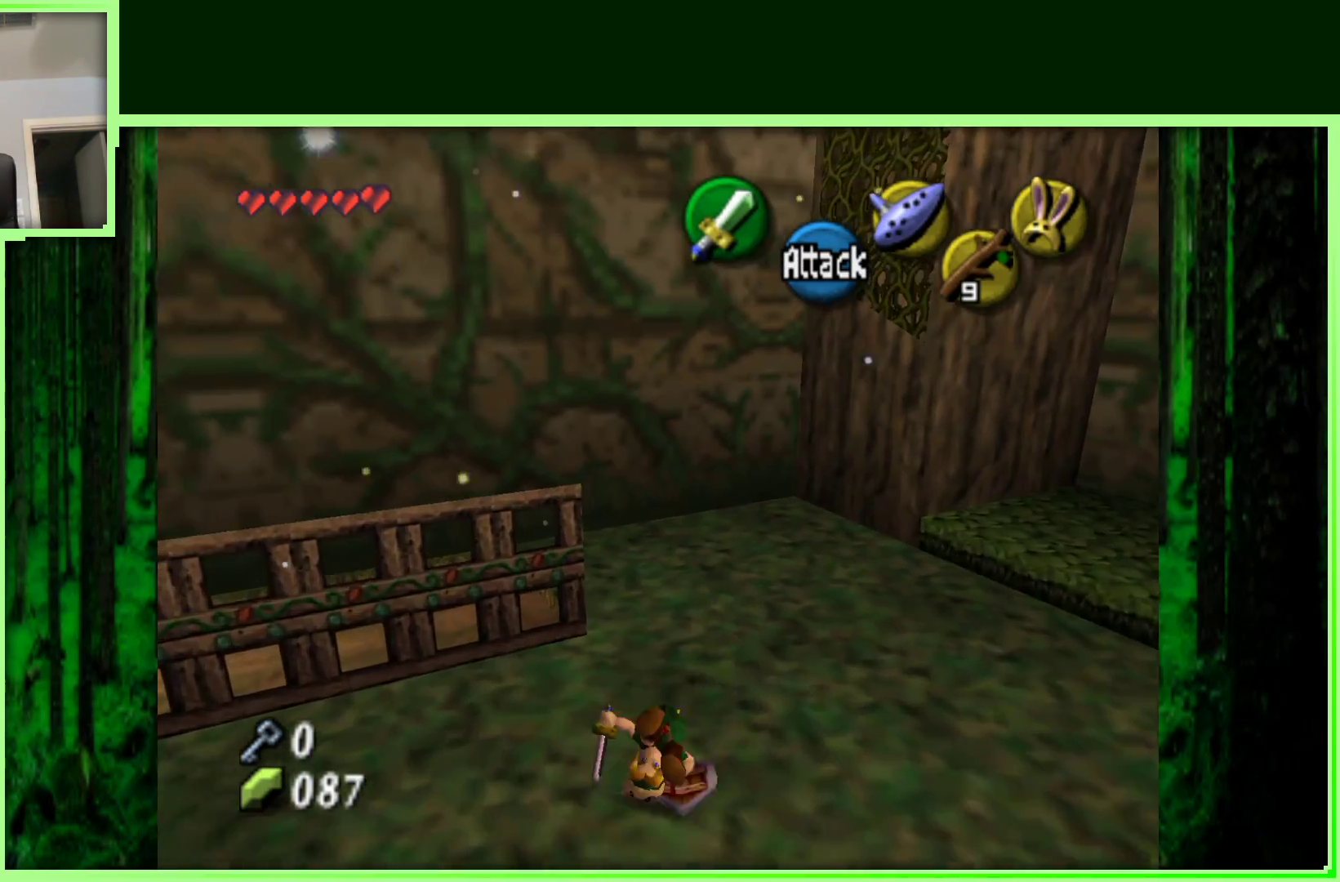
{"buttons": [], "left_stick": "left", "events": [[367, "left_stick", "left"]]}
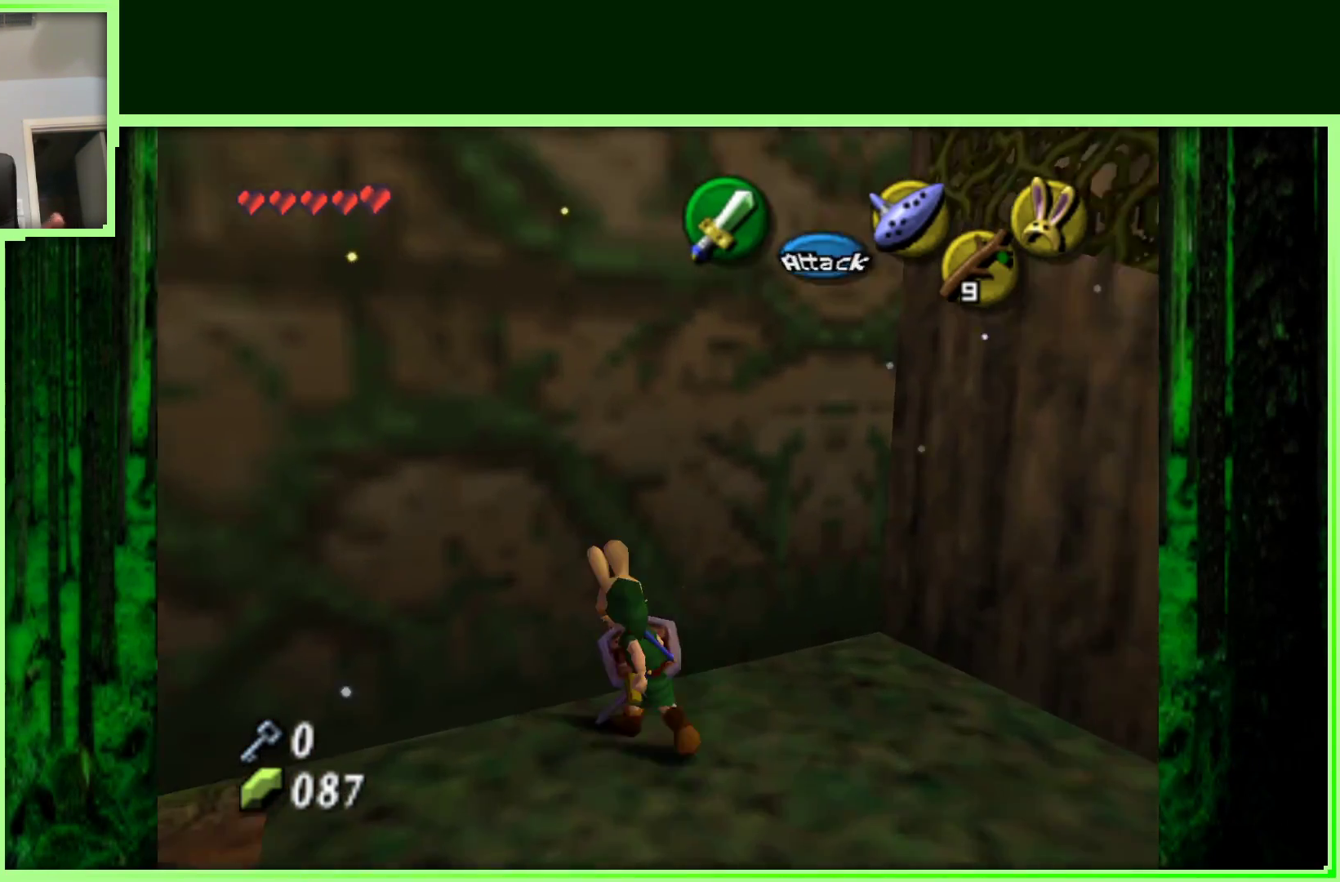
{"buttons": [], "left_stick": "center", "events": [[250, "Z", "down"], [400, "left_stick", "center"], [500, "Z", "up"]]}
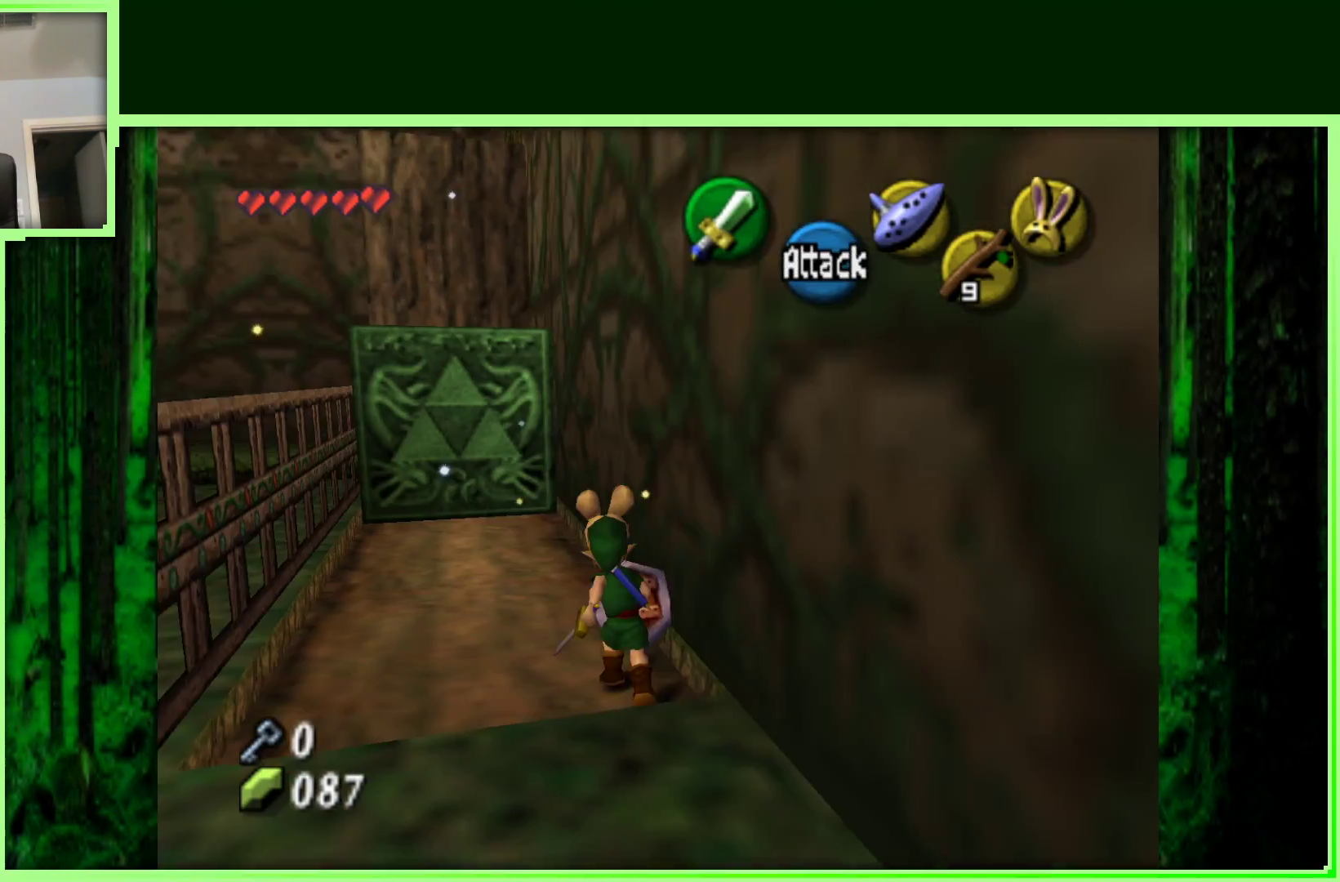
{"buttons": [], "left_stick": "up-left", "events": [[183, "left_stick", "up-left"]]}
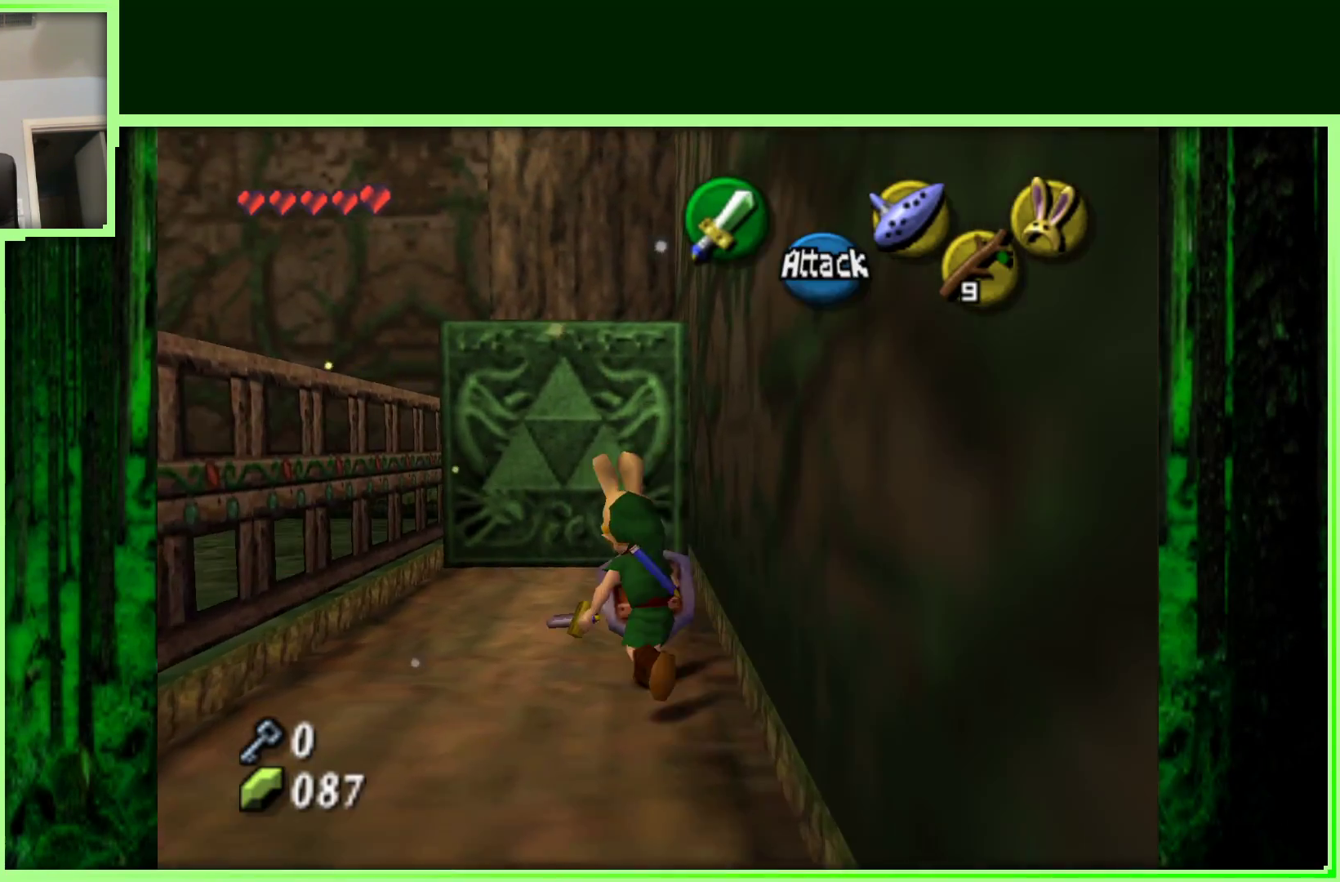
{"buttons": [], "left_stick": "up-right", "events": [[133, "left_stick", "up"], [400, "left_stick", "up-right"]]}
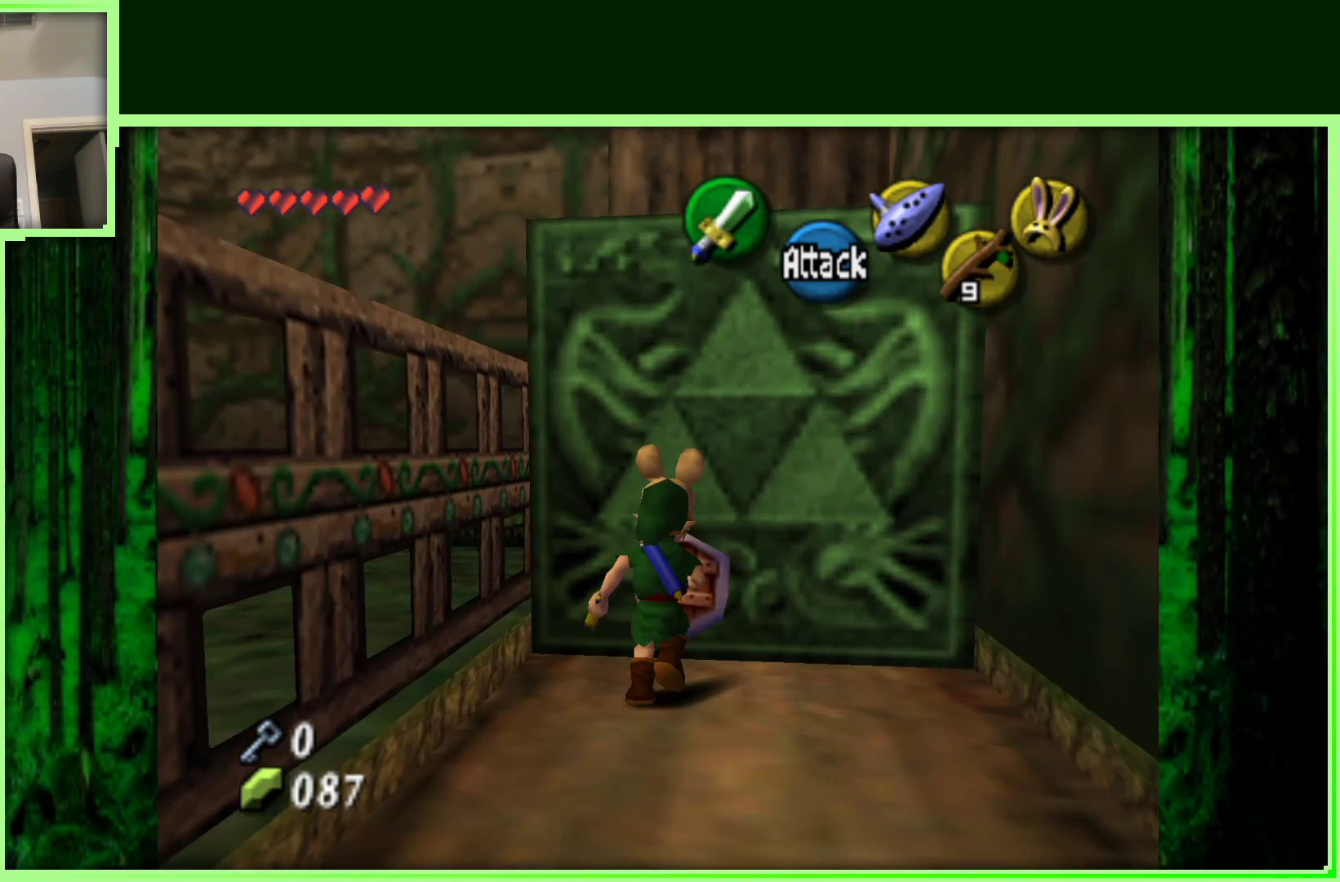
{"buttons": ["A"], "left_stick": "center", "events": [[83, "A", "down"], [100, "left_stick", "center"]]}
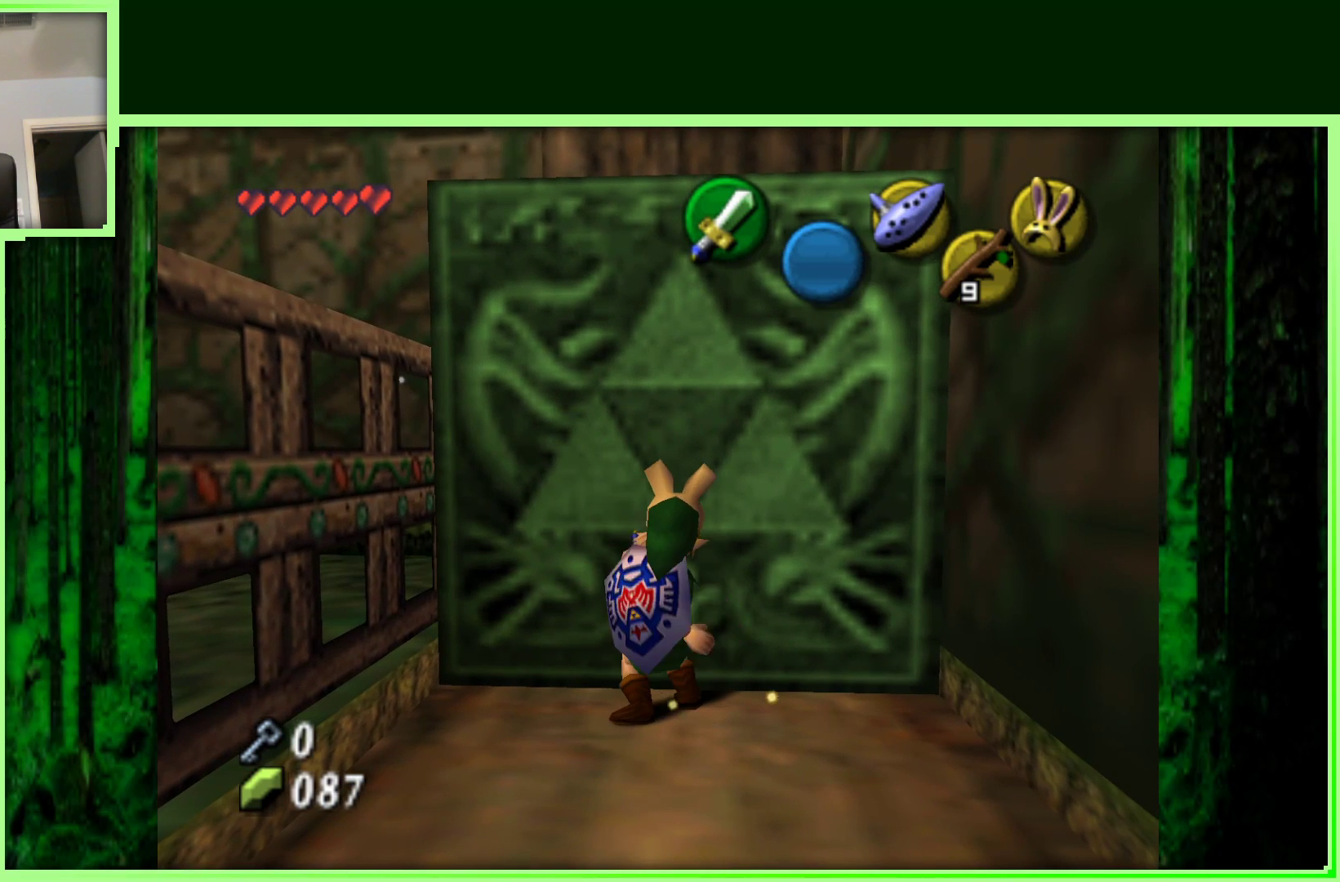
{"buttons": ["A"], "left_stick": "down", "events": [[150, "left_stick", "down"]]}
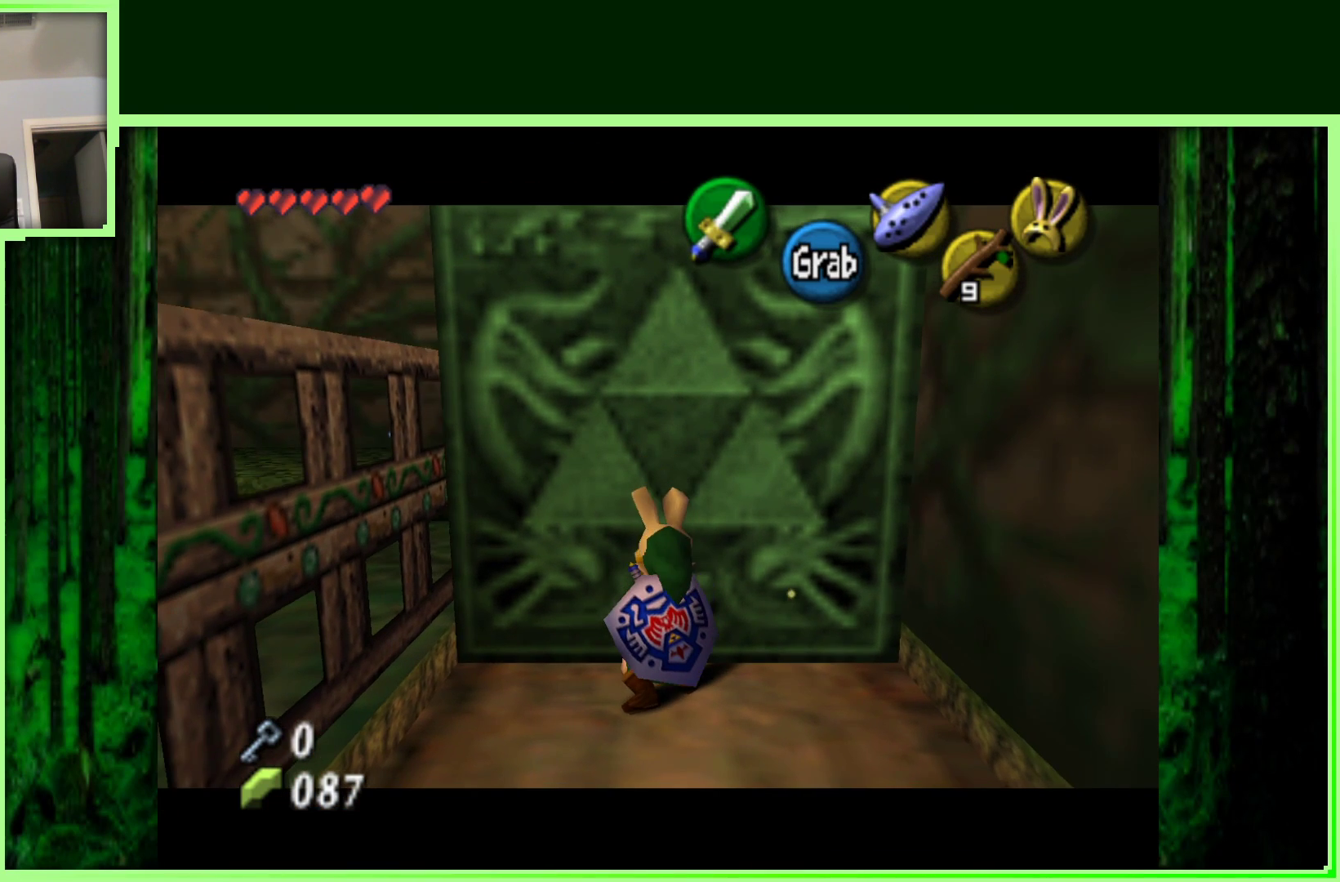
{"buttons": ["A"], "left_stick": "down", "events": []}
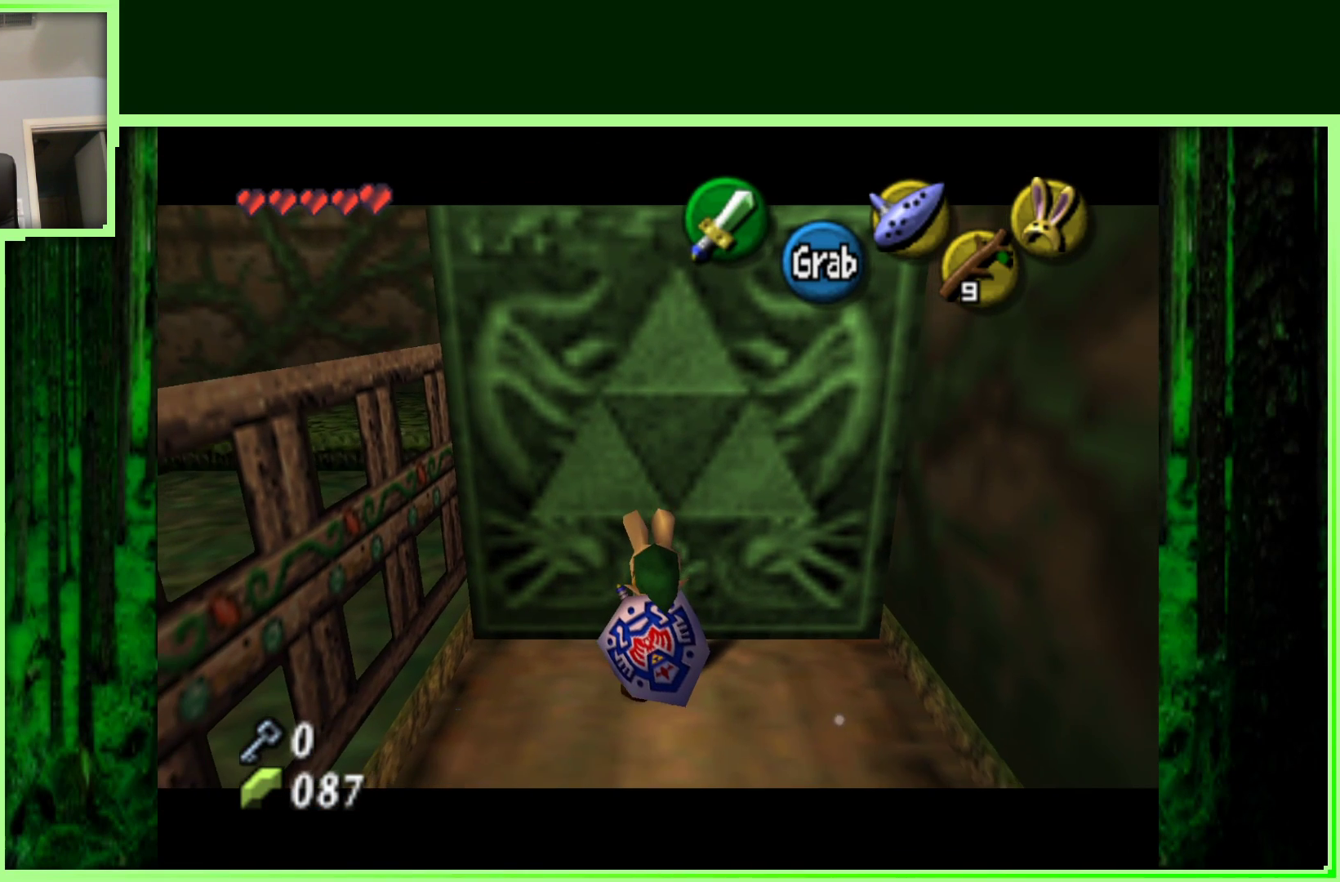
{"buttons": ["A"], "left_stick": "down", "events": []}
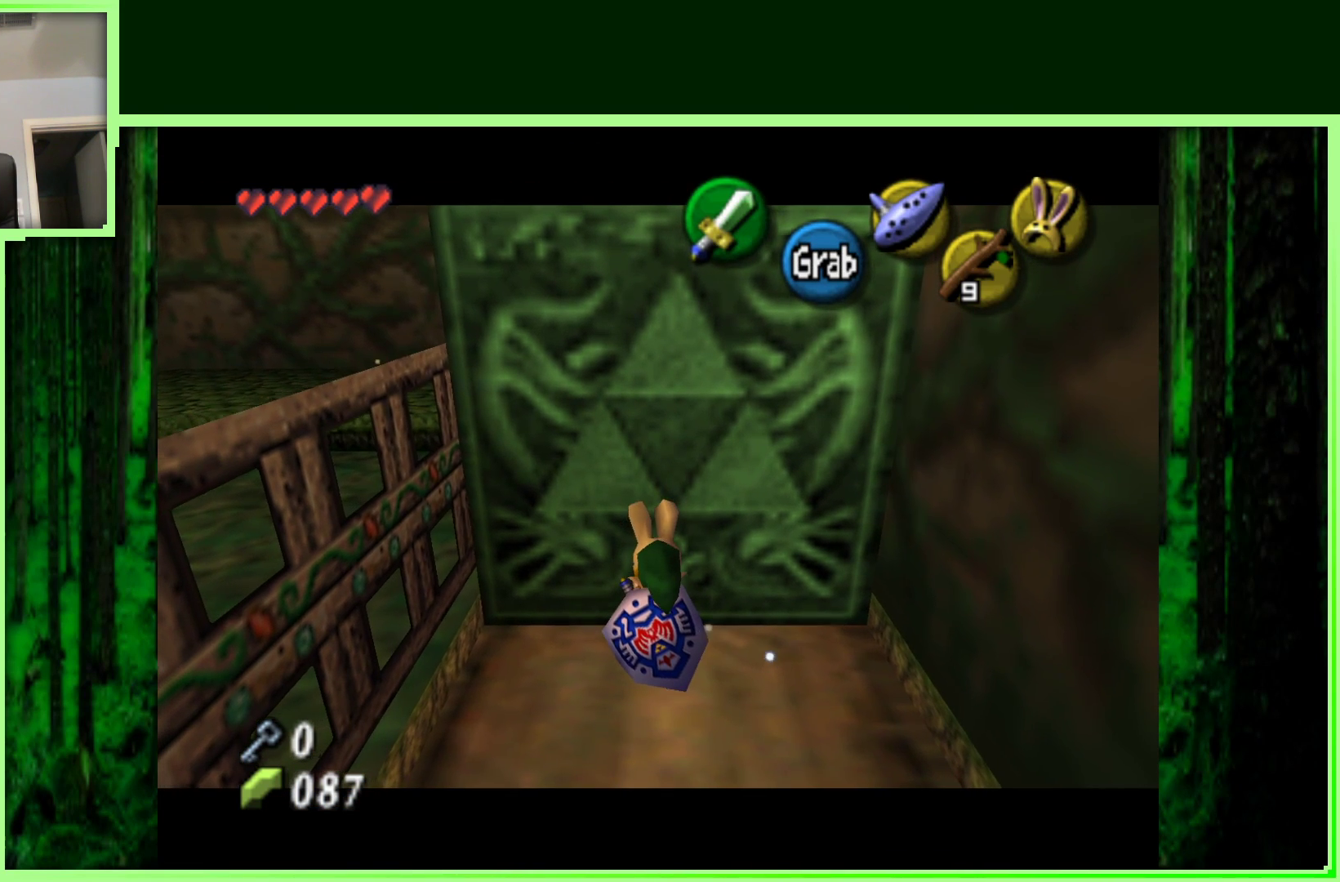
{"buttons": ["A"], "left_stick": "down", "events": []}
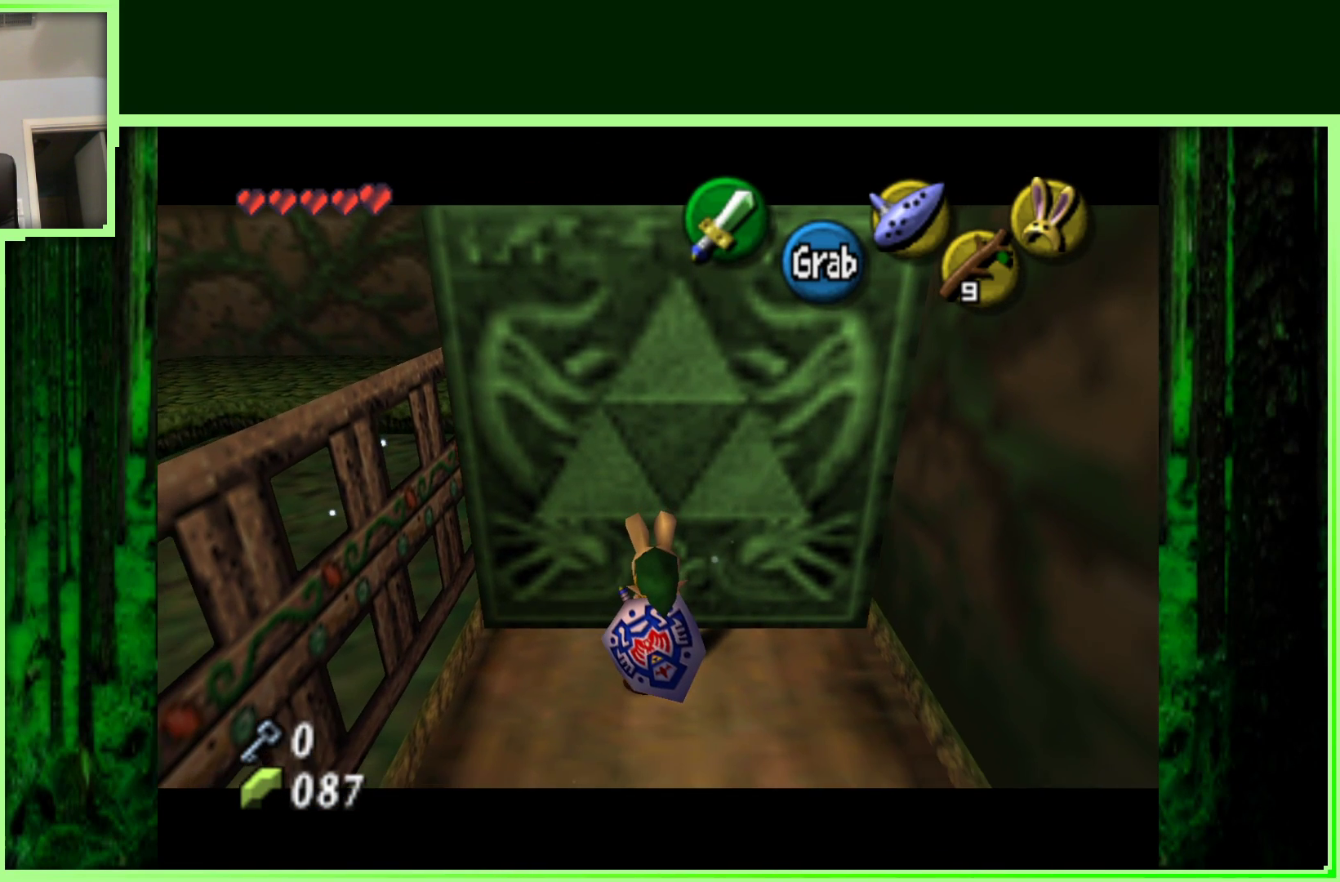
{"buttons": ["A"], "left_stick": "down", "events": []}
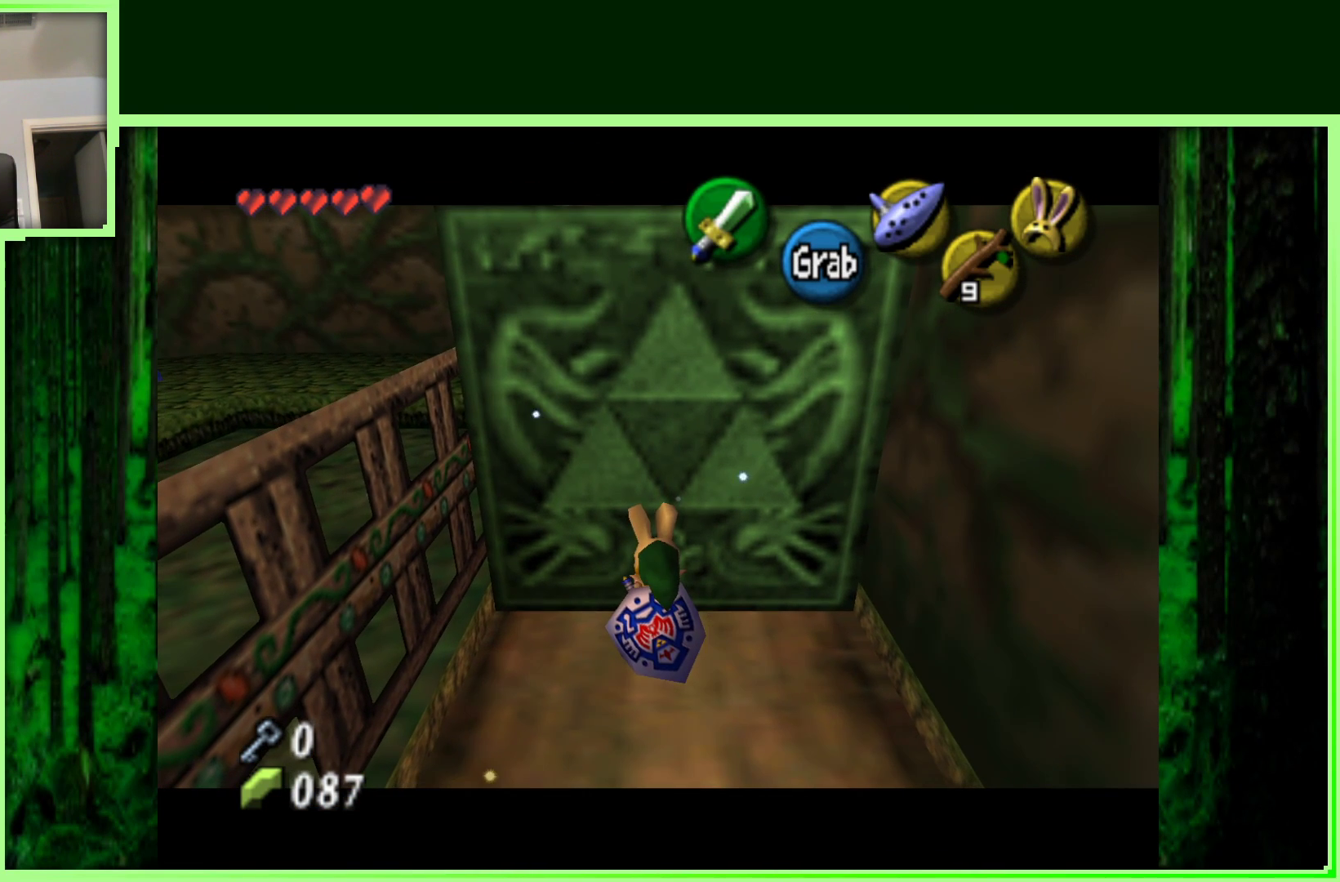
{"buttons": ["A"], "left_stick": "down", "events": []}
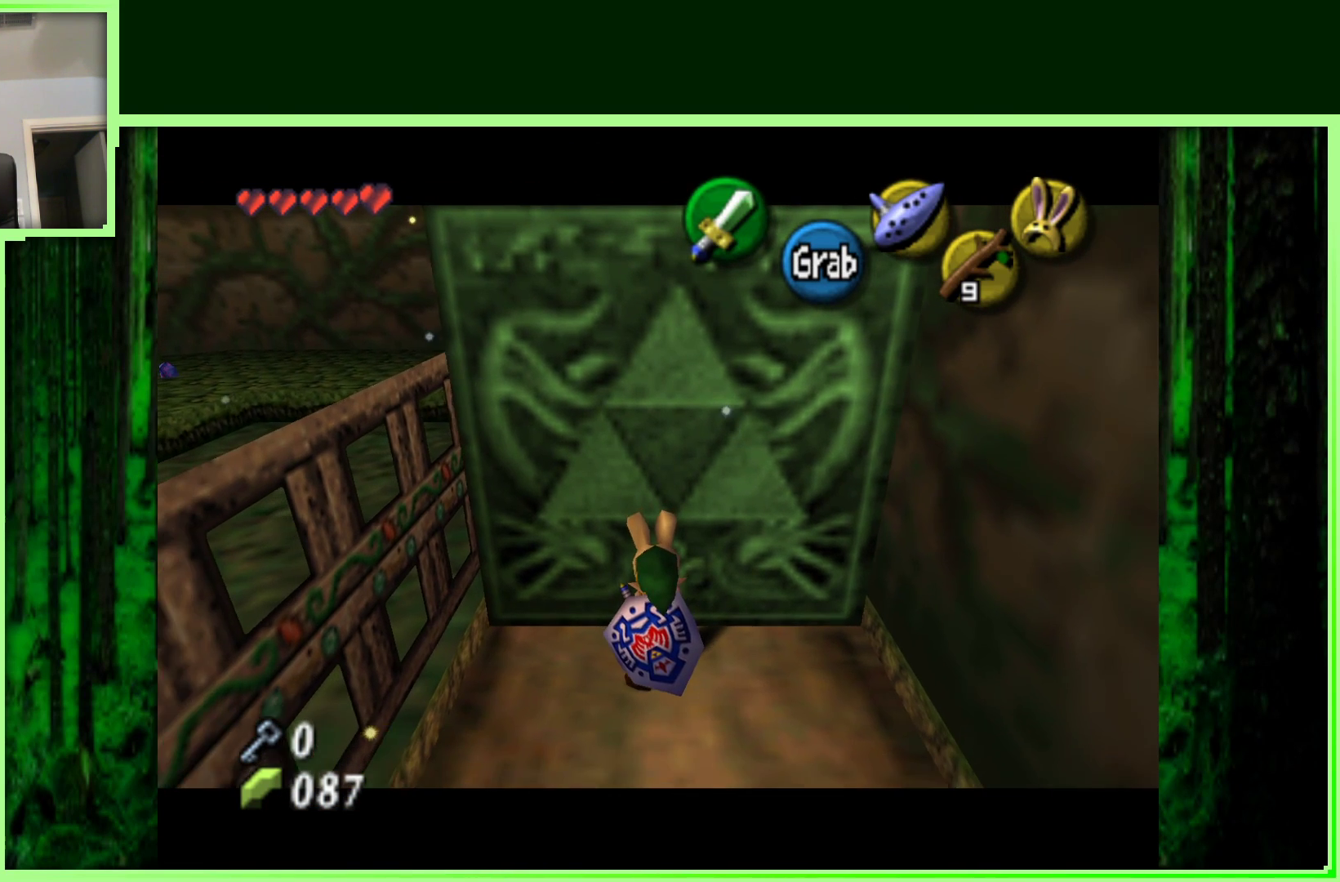
{"buttons": ["A"], "left_stick": "down", "events": []}
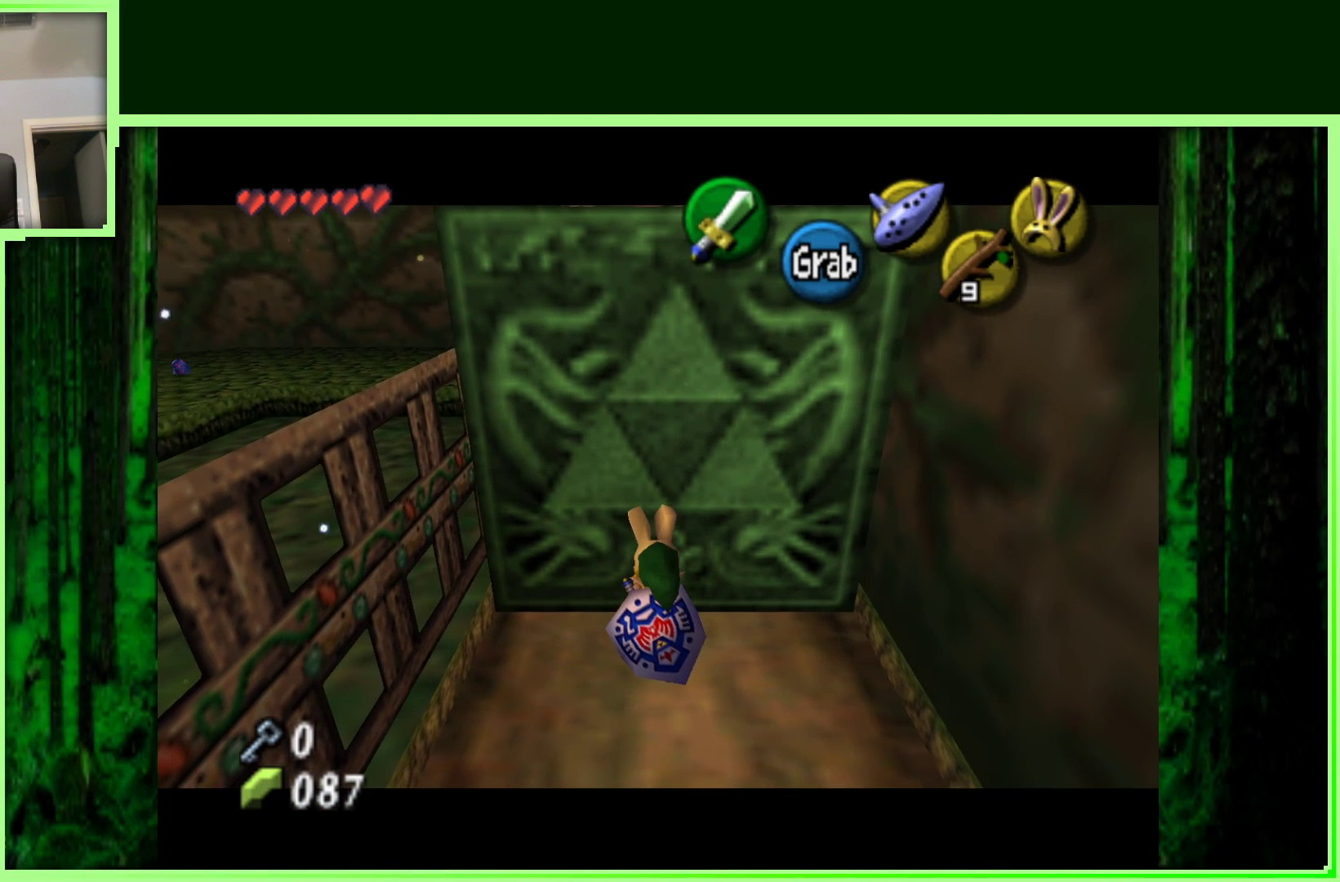
{"buttons": ["A"], "left_stick": "down", "events": []}
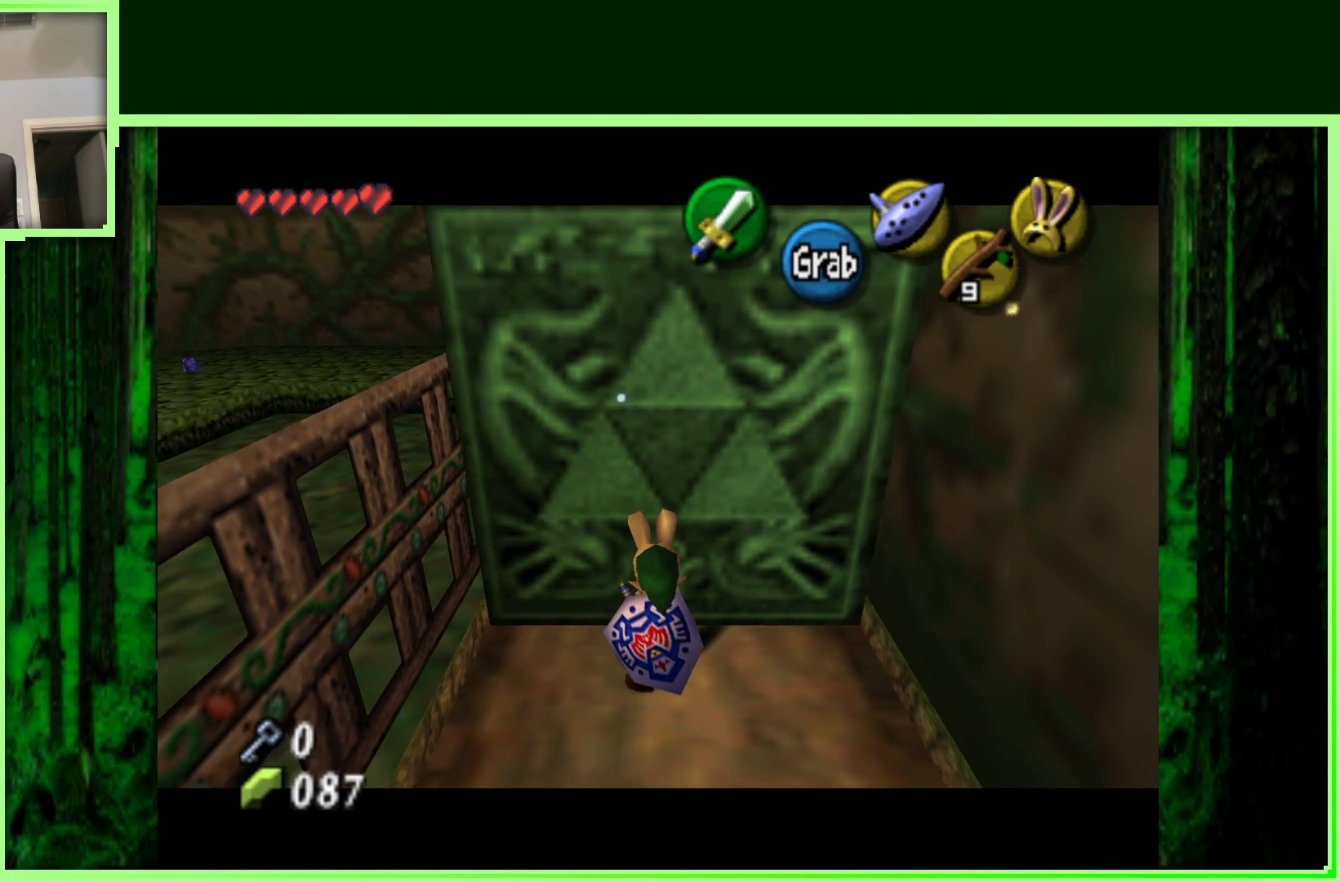
{"buttons": ["A"], "left_stick": "down", "events": []}
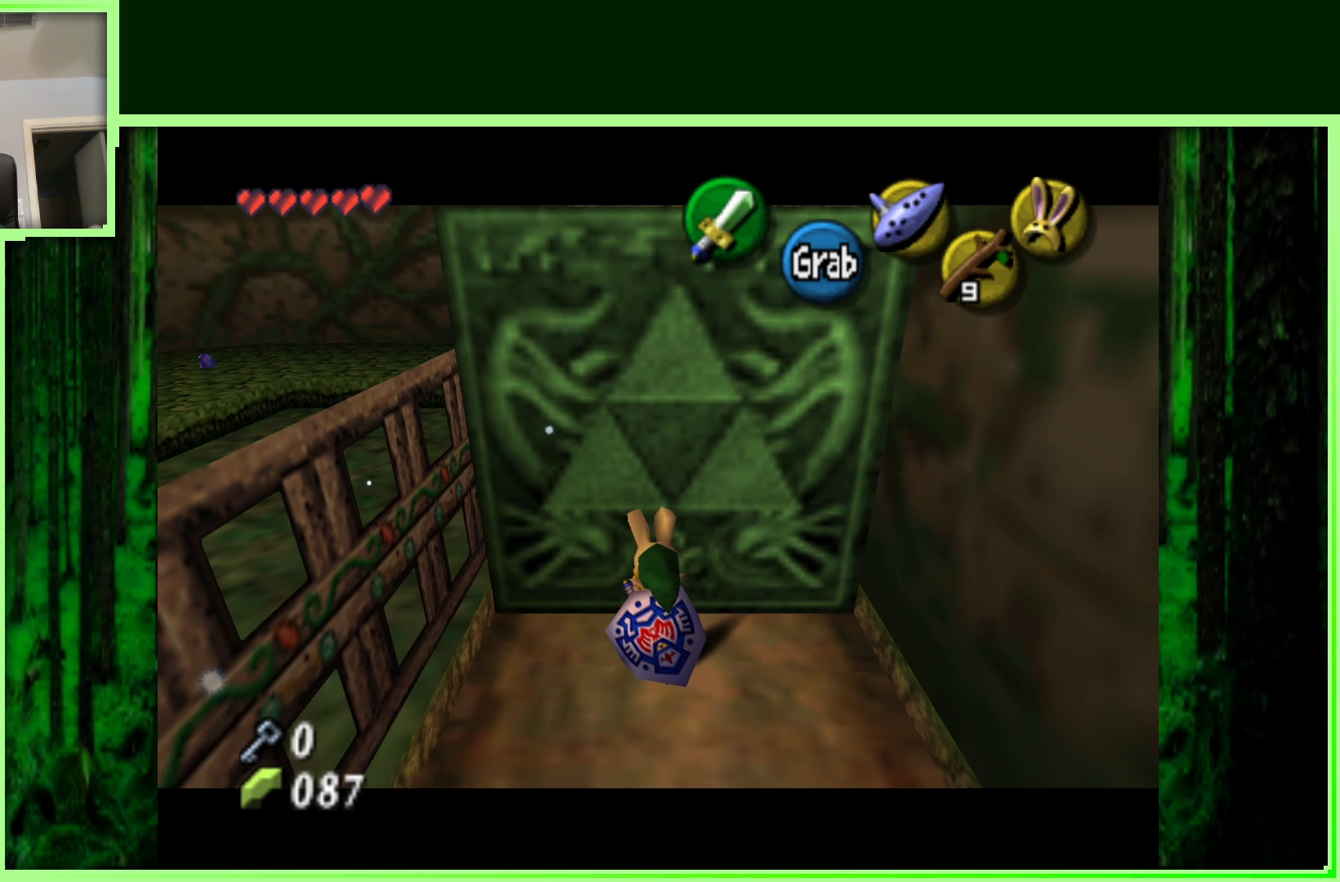
{"buttons": ["A"], "left_stick": "down", "events": []}
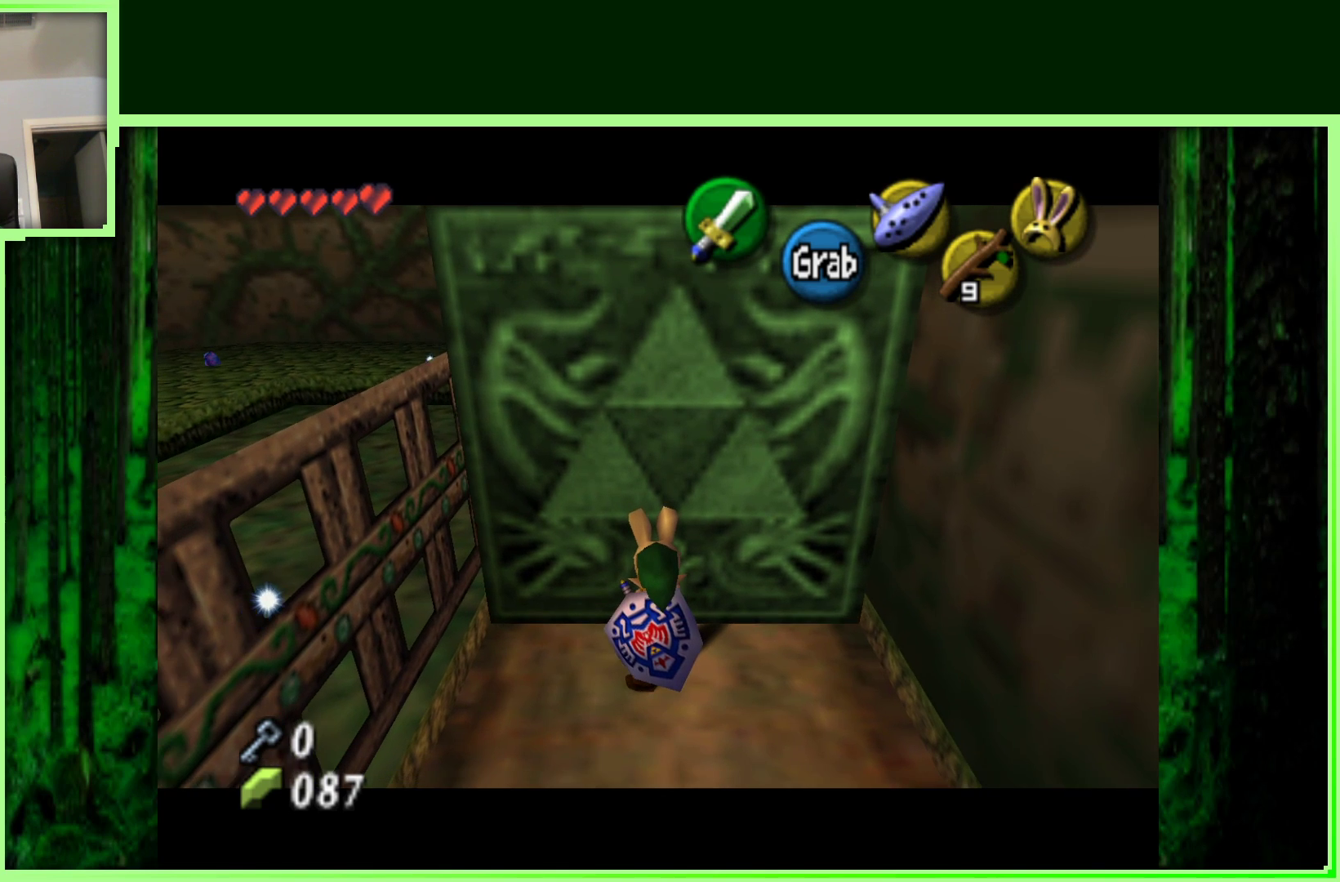
{"buttons": ["A"], "left_stick": "down", "events": []}
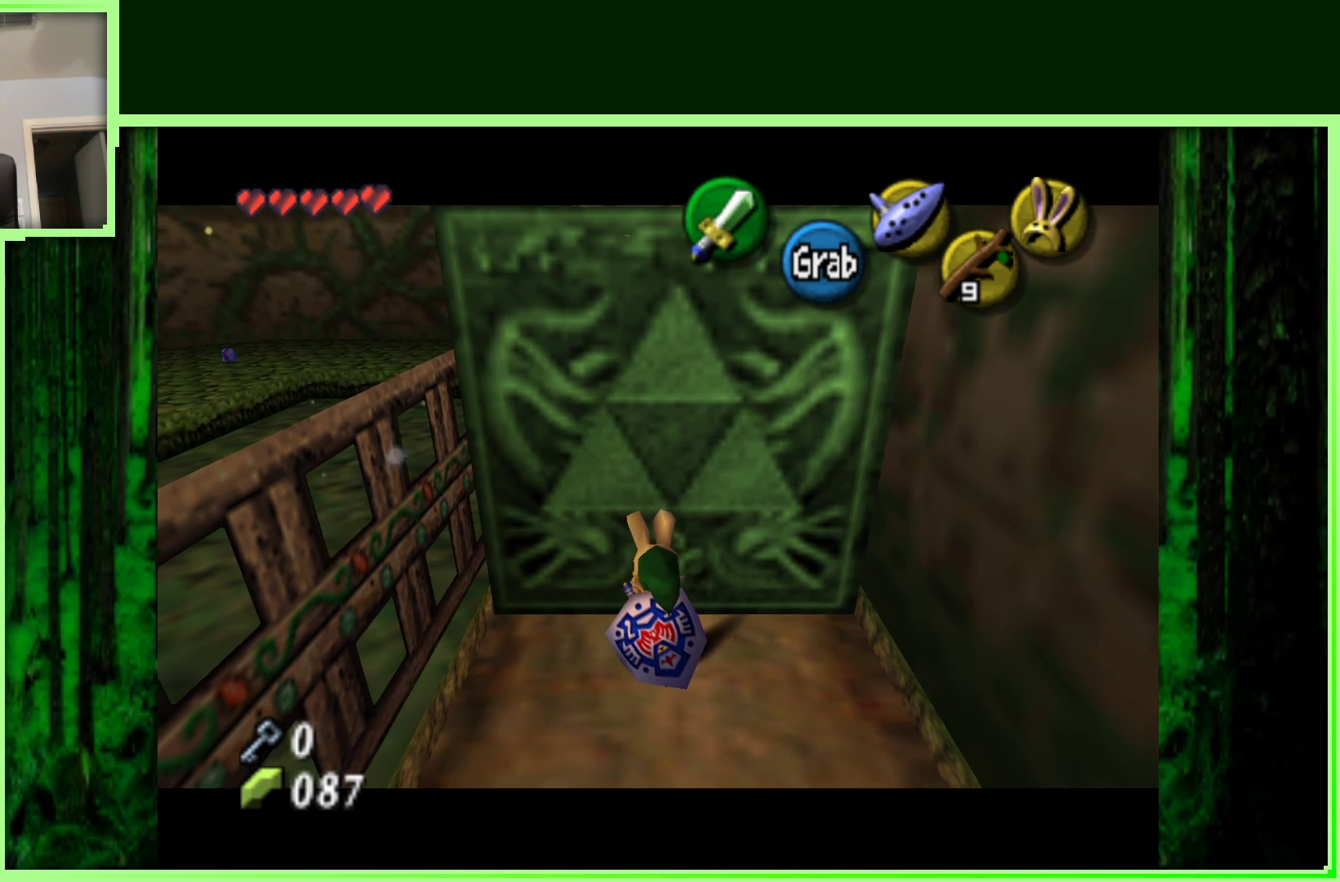
{"buttons": ["A"], "left_stick": "down", "events": []}
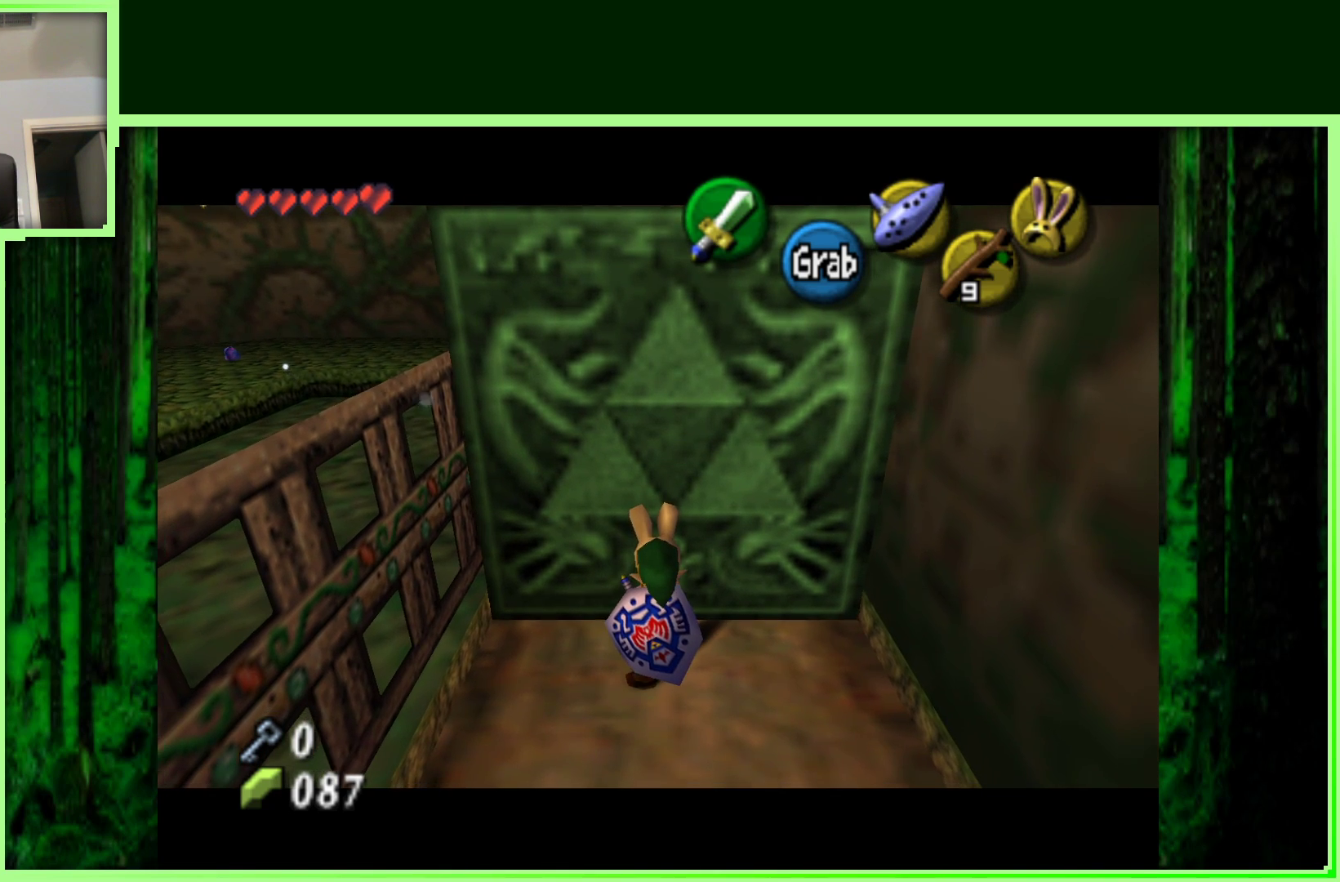
{"buttons": ["A"], "left_stick": "down", "events": []}
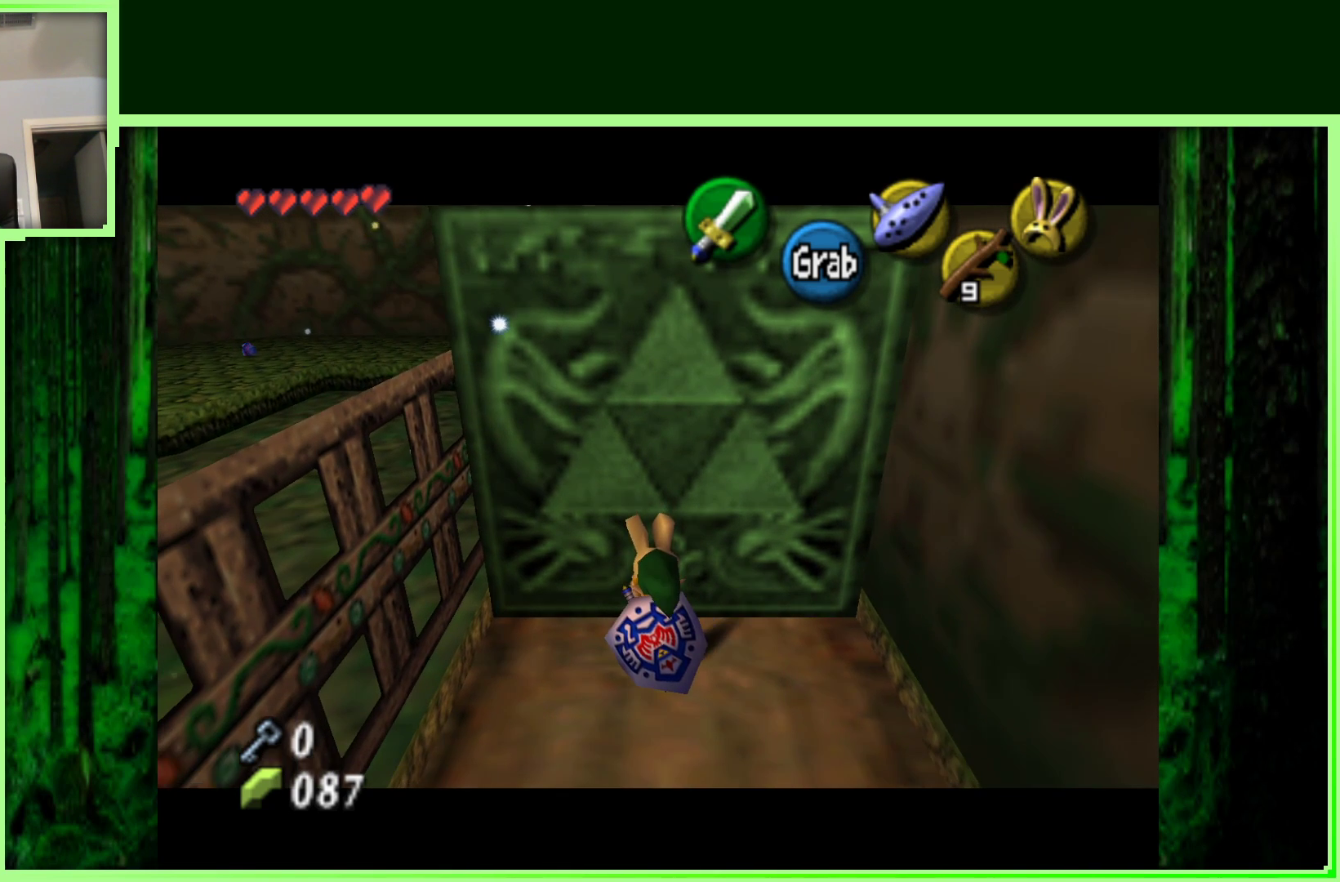
{"buttons": ["A"], "left_stick": "down", "events": []}
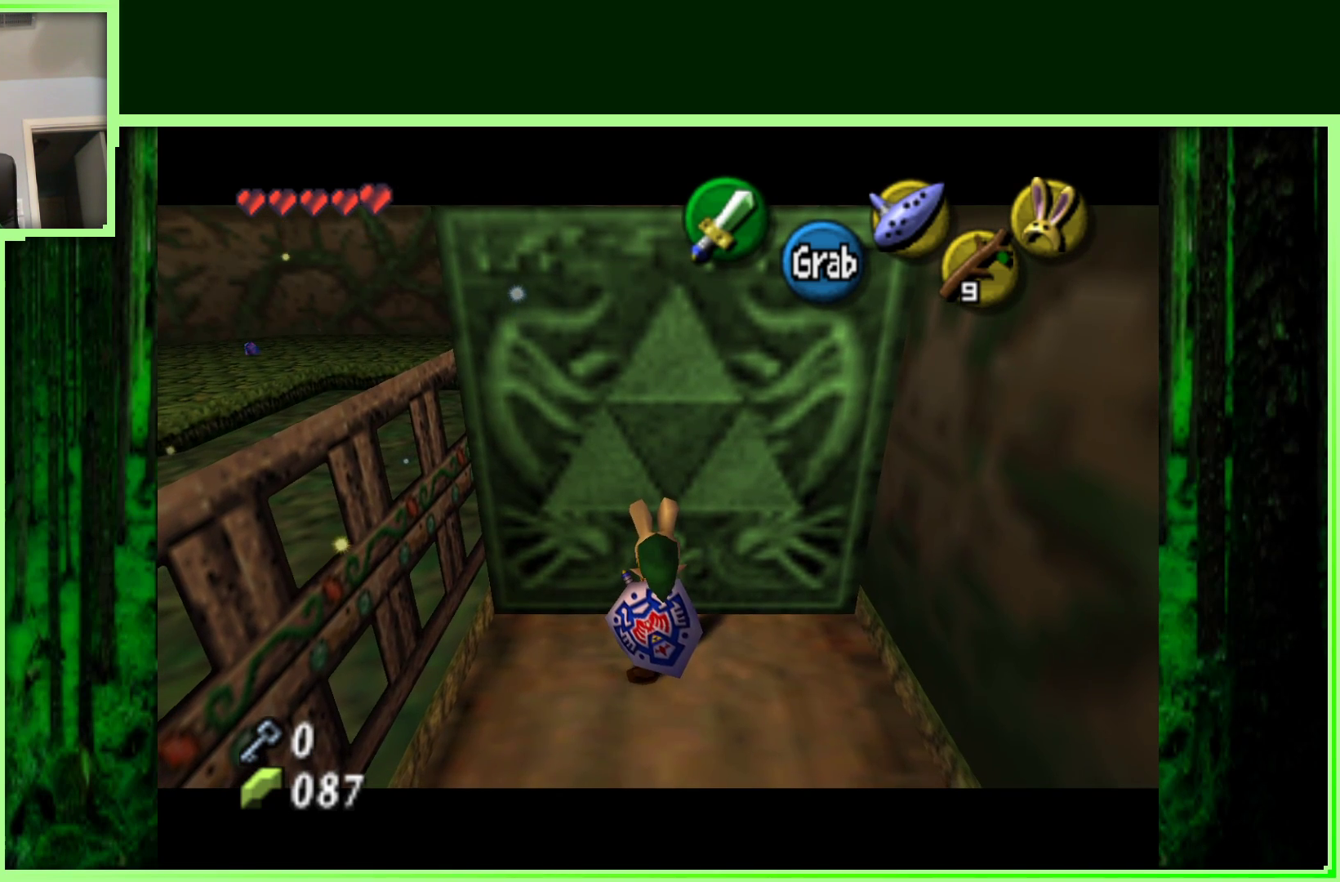
{"buttons": ["A"], "left_stick": "down", "events": []}
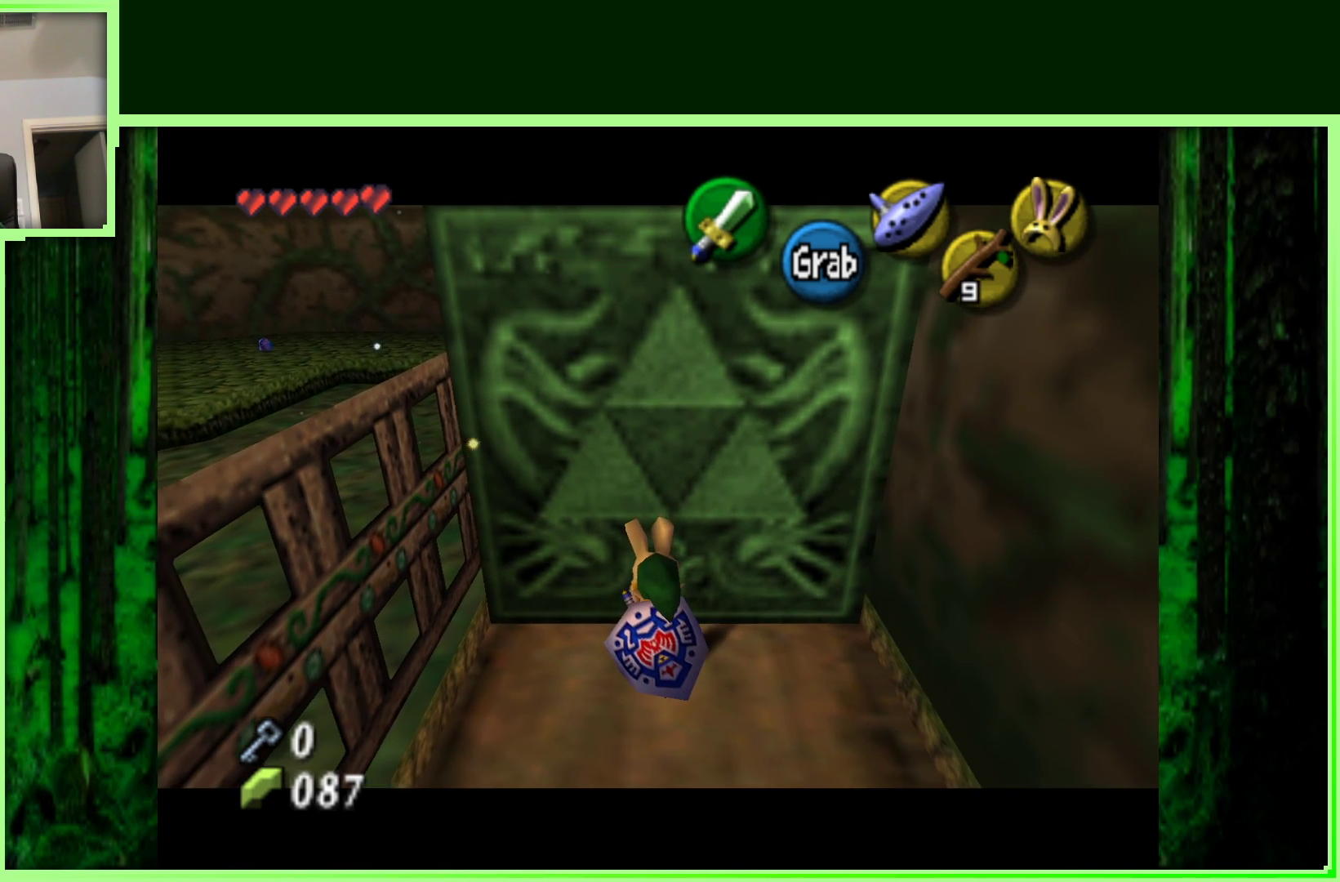
{"buttons": ["A"], "left_stick": "down", "events": []}
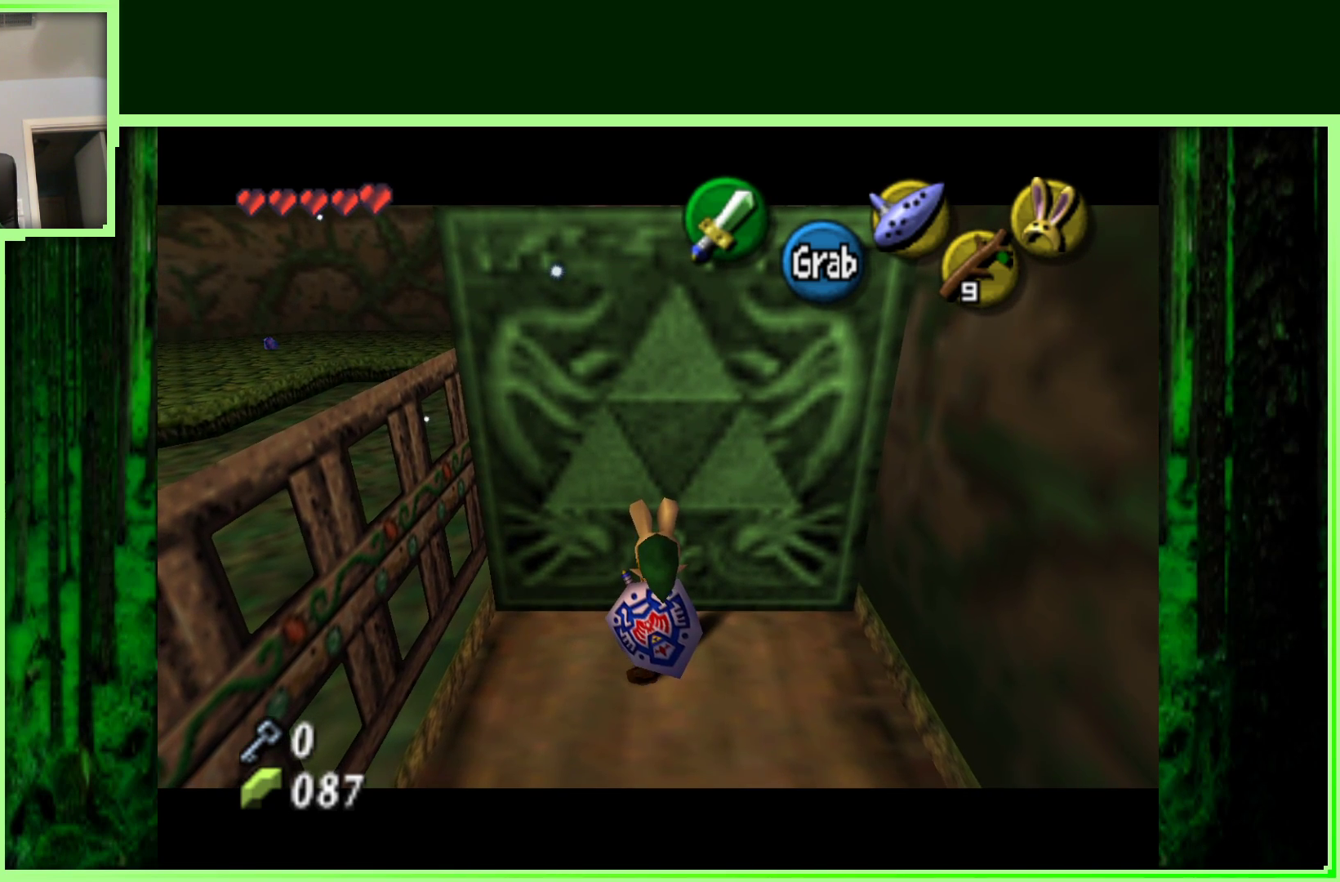
{"buttons": ["A"], "left_stick": "down", "events": []}
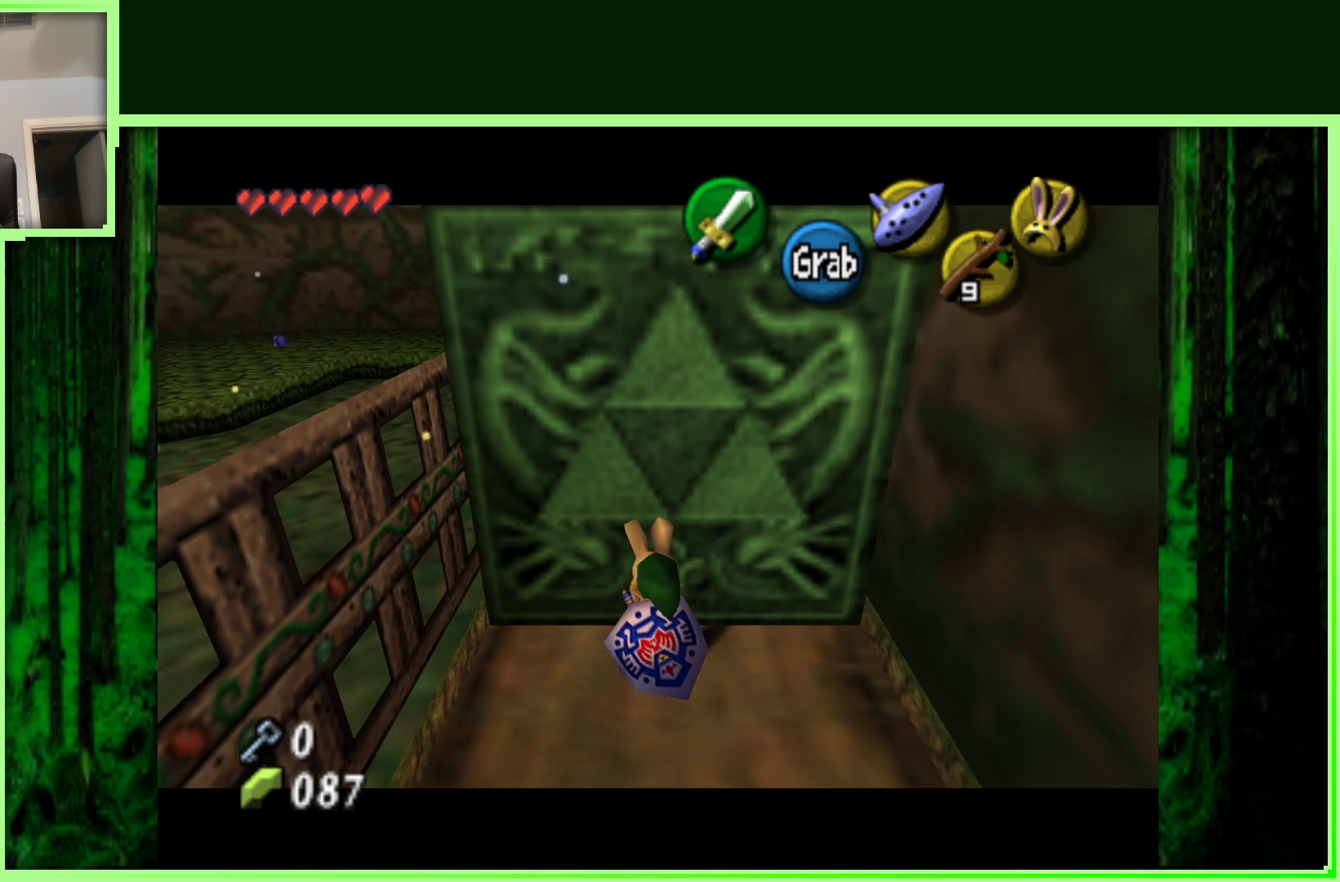
{"buttons": ["A"], "left_stick": "down", "events": []}
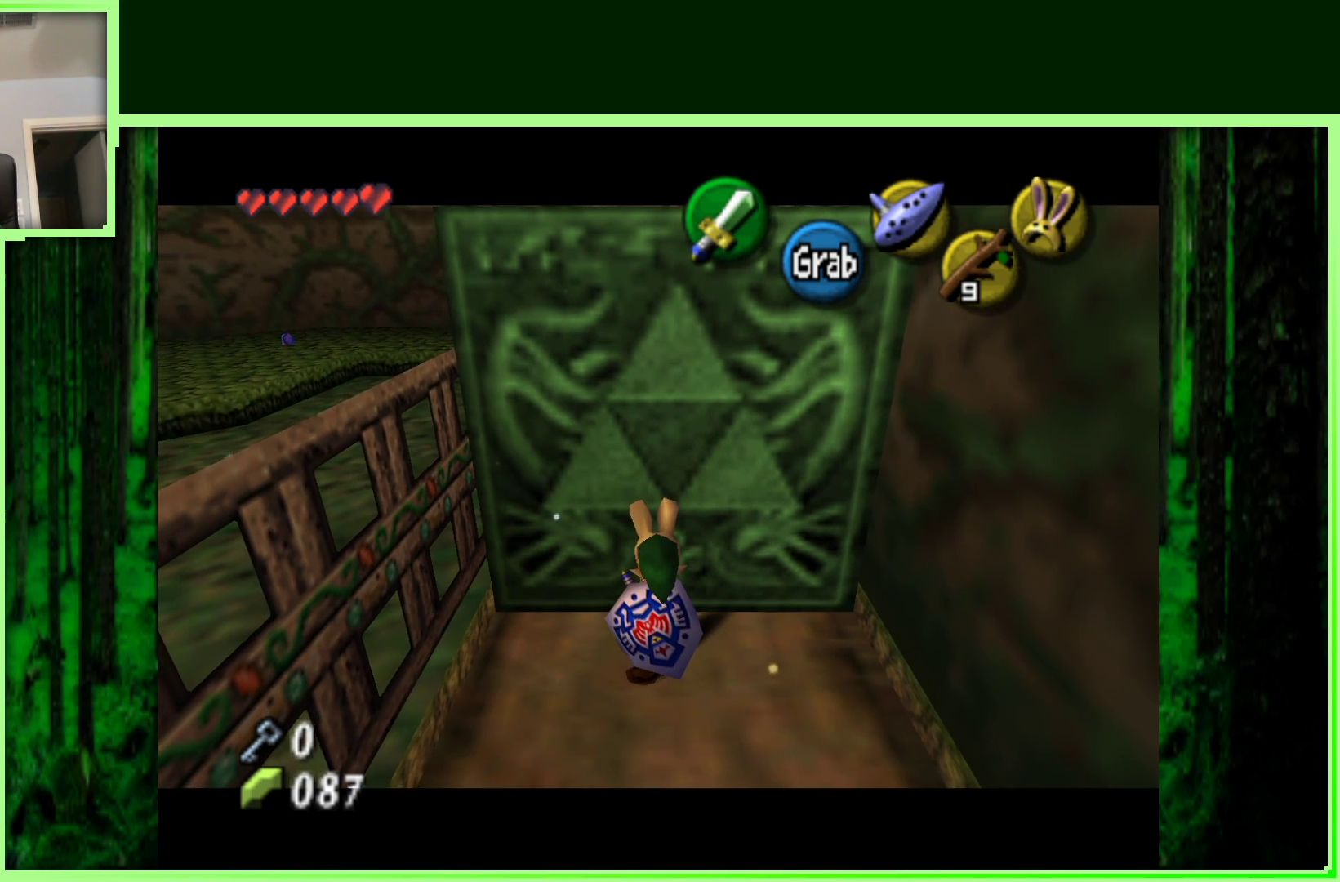
{"buttons": ["A"], "left_stick": "down", "events": []}
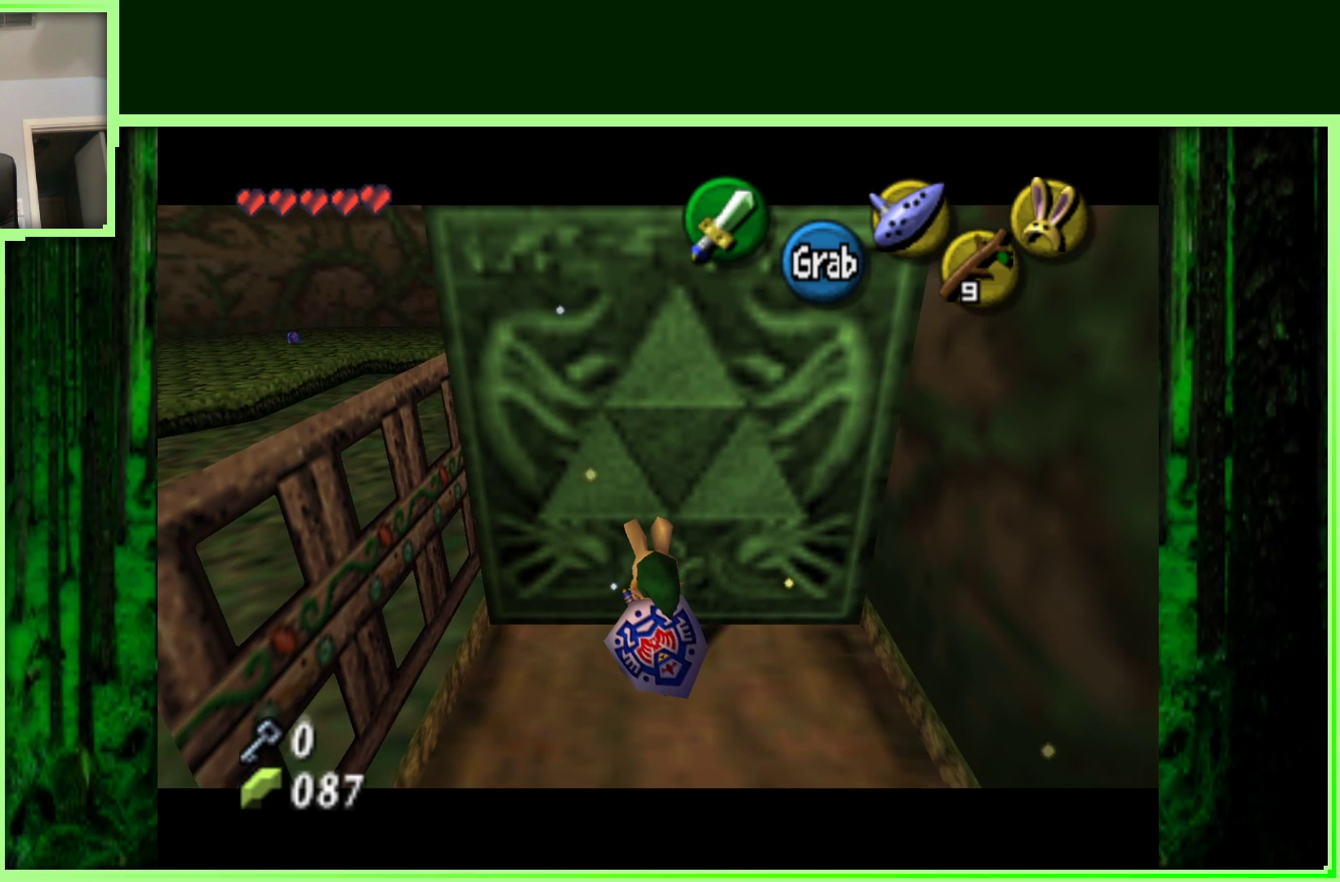
{"buttons": ["A"], "left_stick": "down", "events": []}